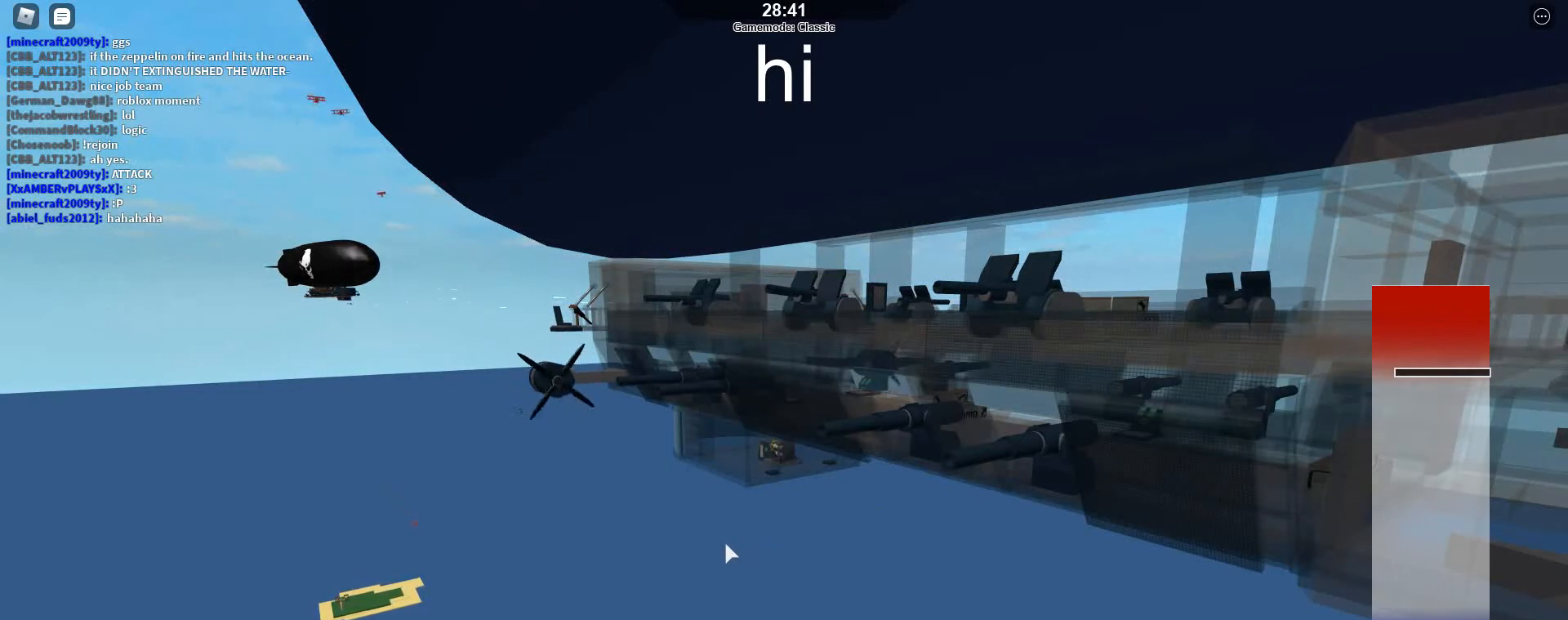
Gameplay with keyboard; each line is a JSON object with the keys held at the frame after it. "events" lists presses ("down") and releases ("up") of "a", "d", "q", "s" and "w" between this image and that frame as [ms after this image, input, new state], when the widget could be followed in between. No other keys are recorded. Mouse input is not recorded. Not read: e.
{"keys": ["w"], "events": []}
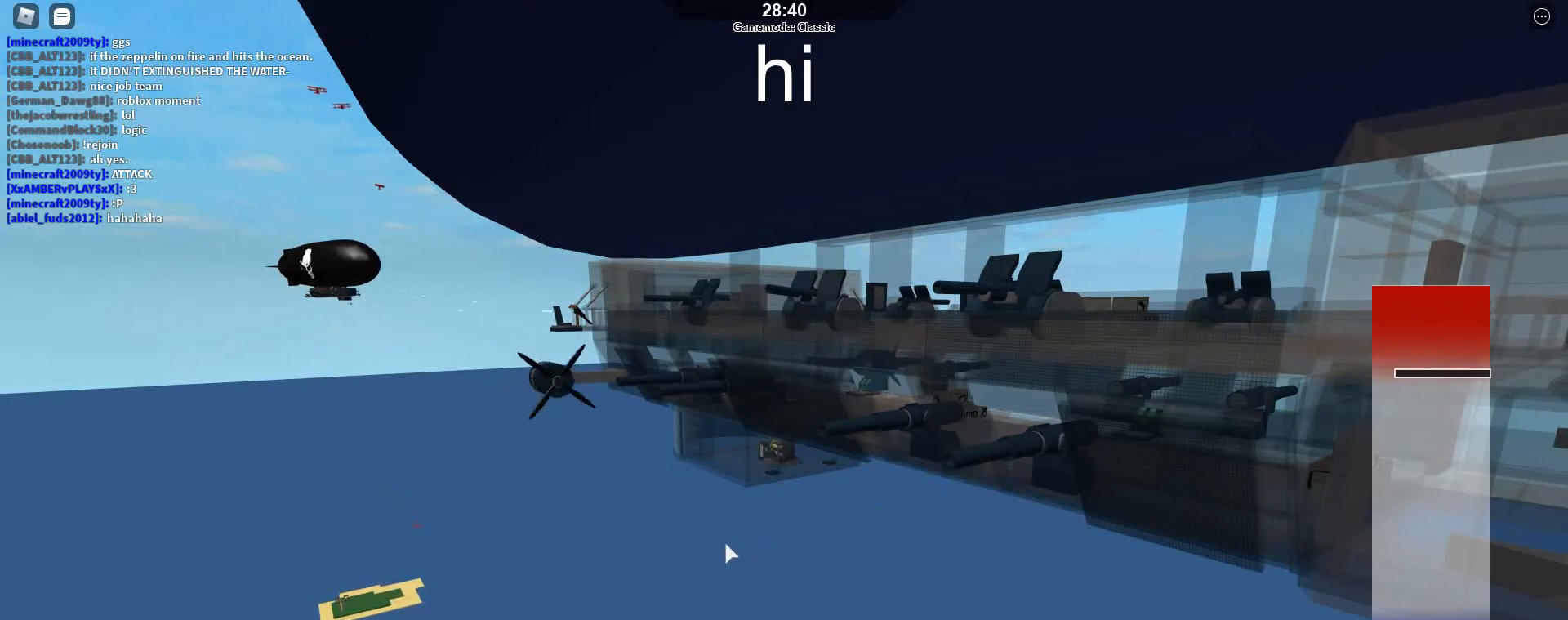
{"keys": ["w"], "events": []}
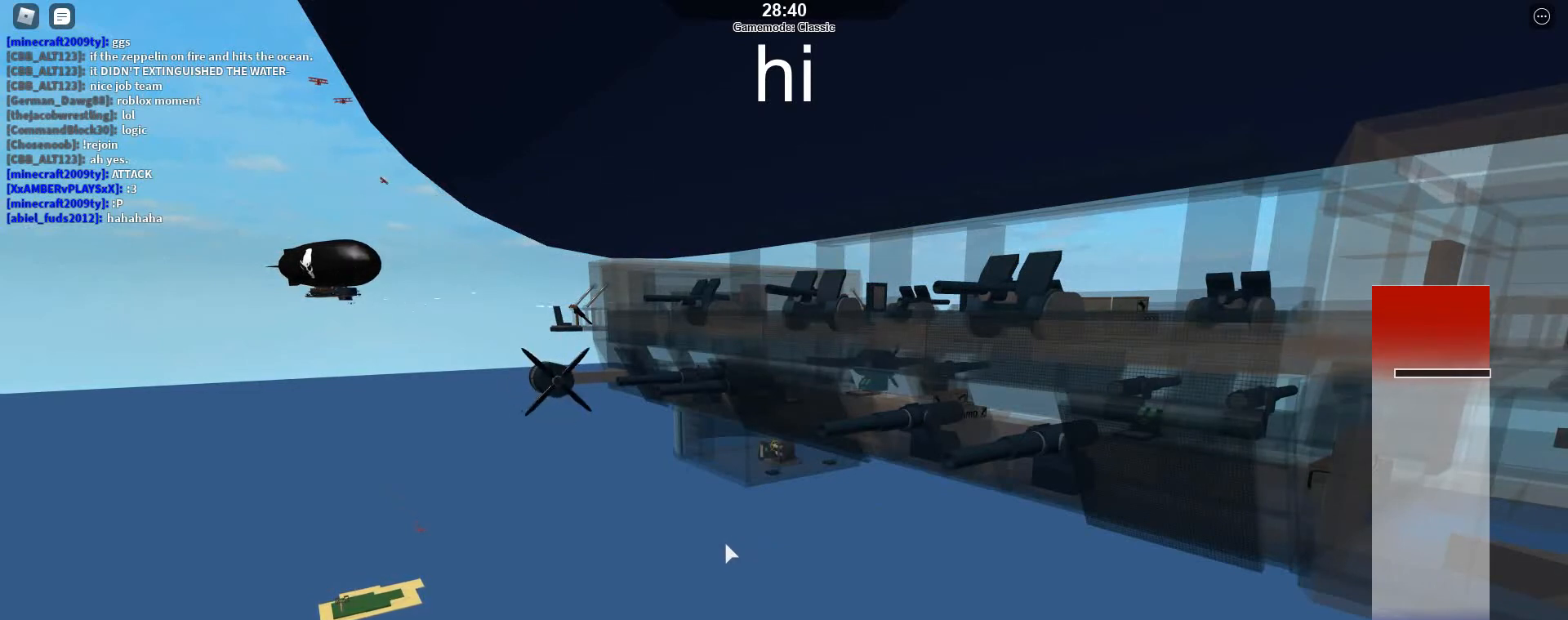
{"keys": ["w"], "events": []}
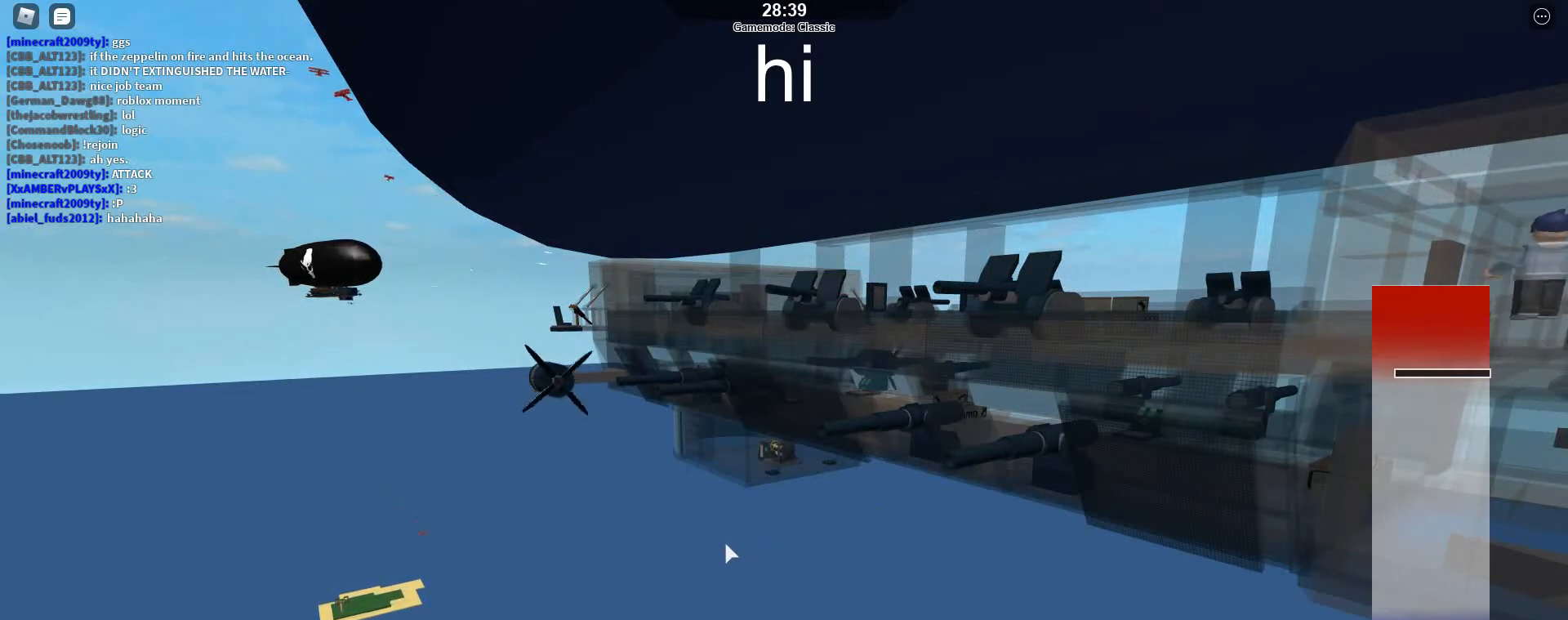
{"keys": ["w"], "events": []}
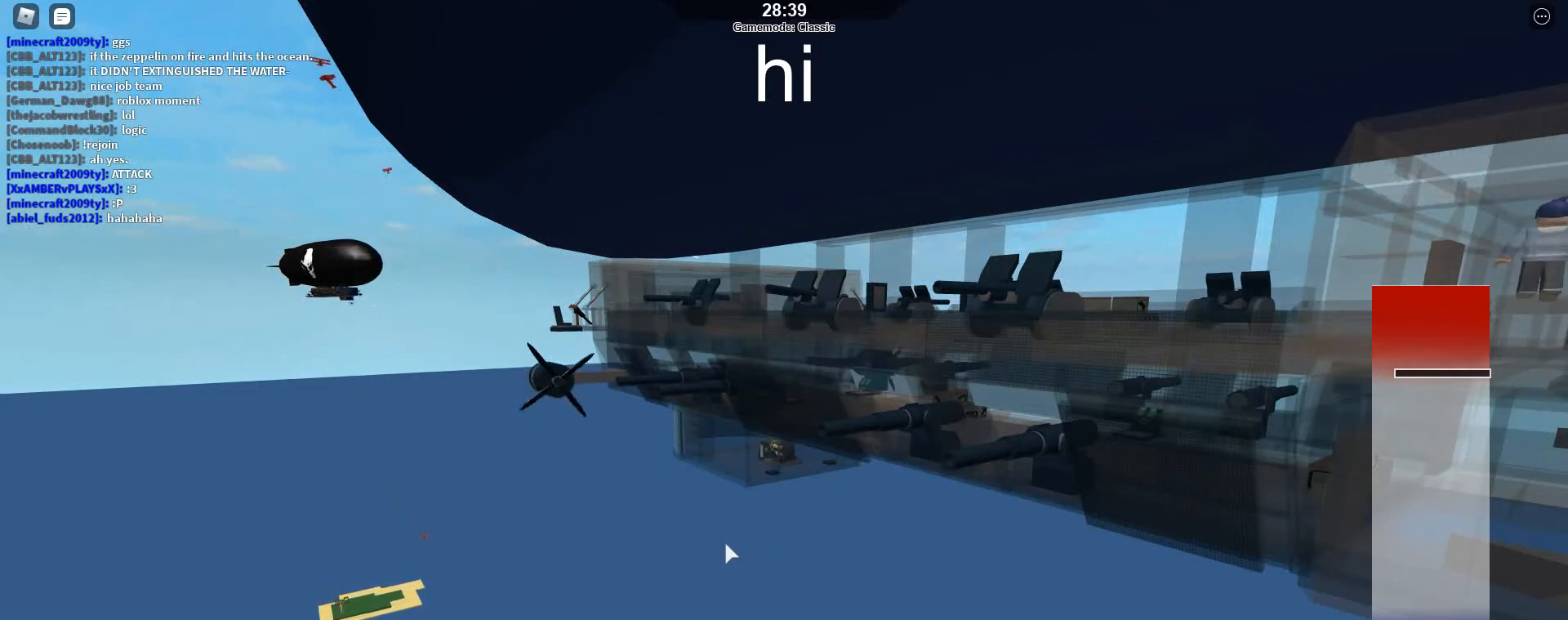
{"keys": ["w"], "events": []}
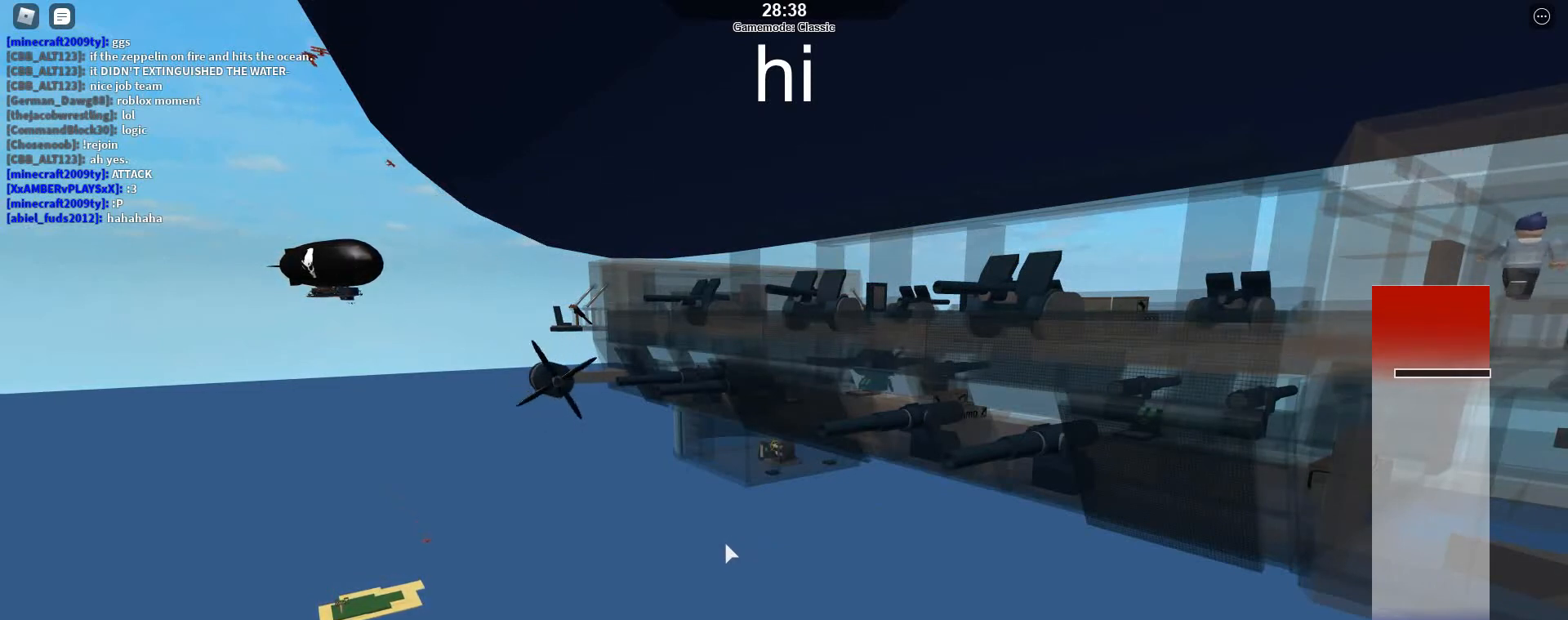
{"keys": ["w"], "events": []}
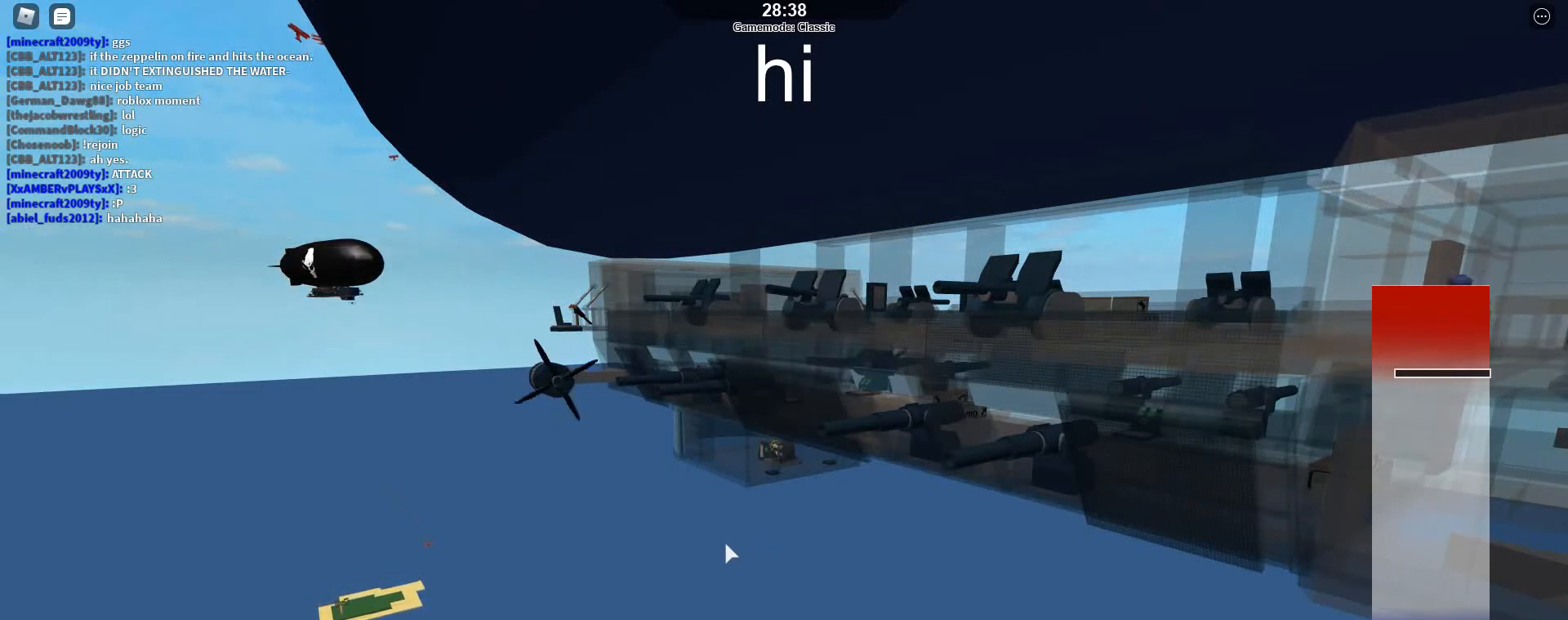
{"keys": ["w"], "events": []}
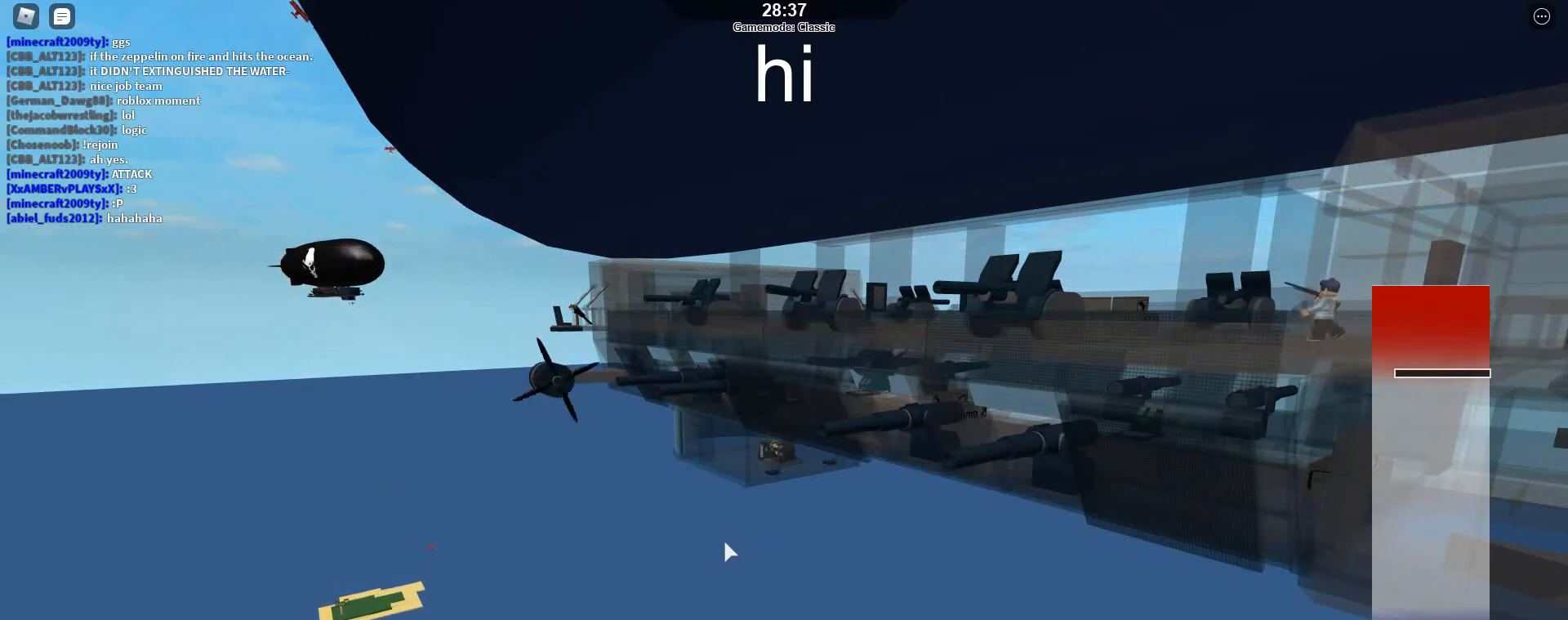
{"keys": ["w"], "events": []}
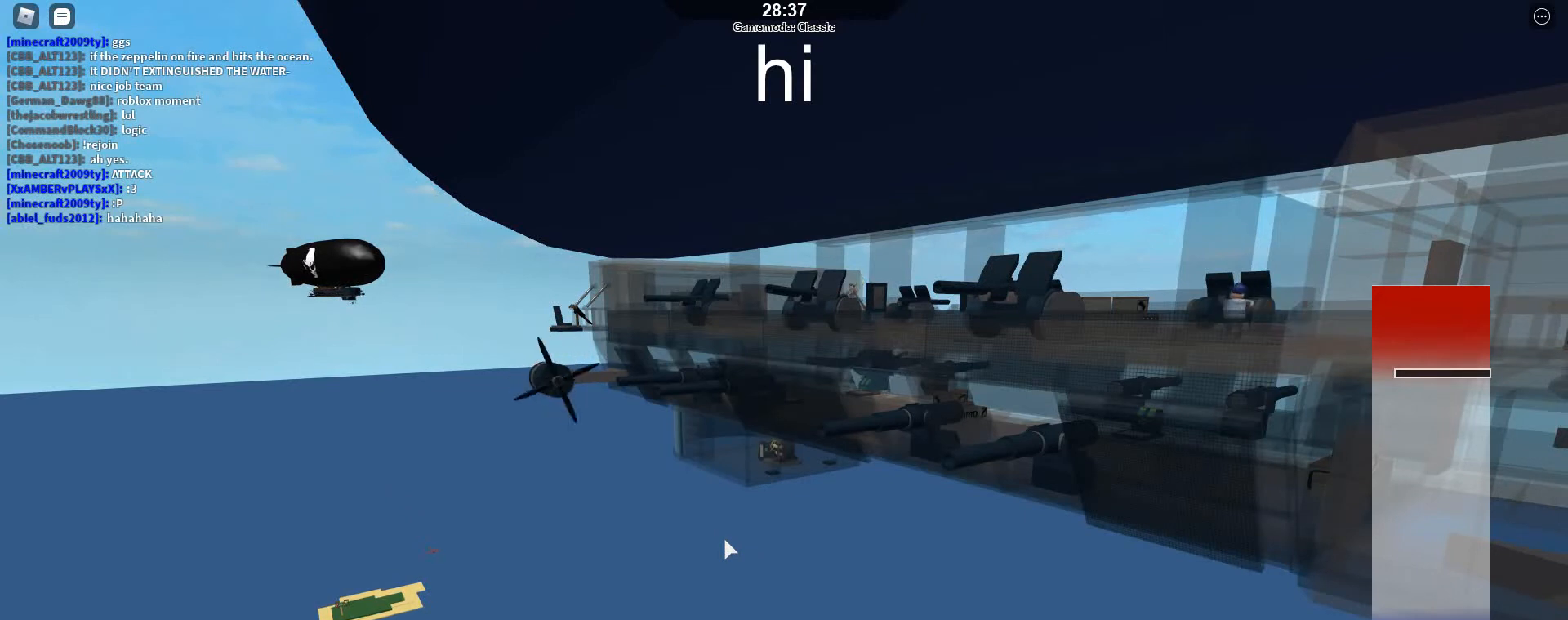
{"keys": ["w"], "events": []}
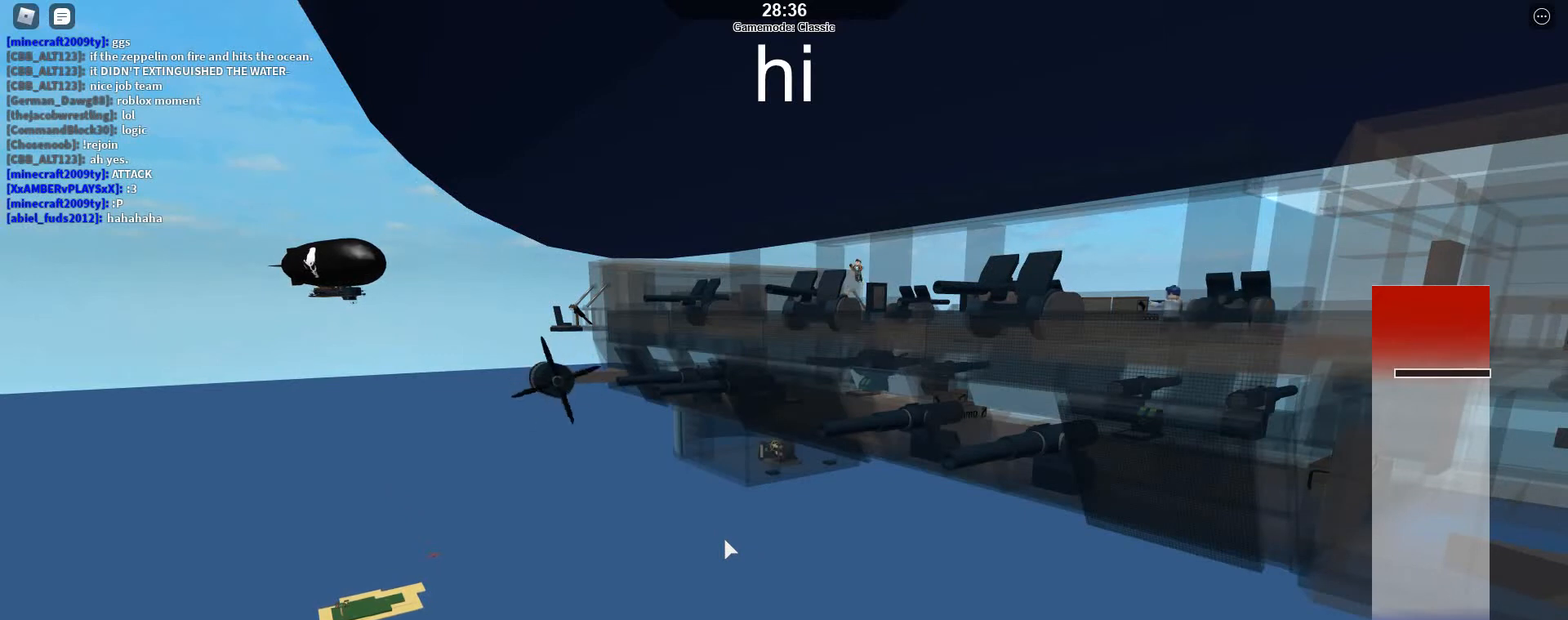
{"keys": ["w"], "events": []}
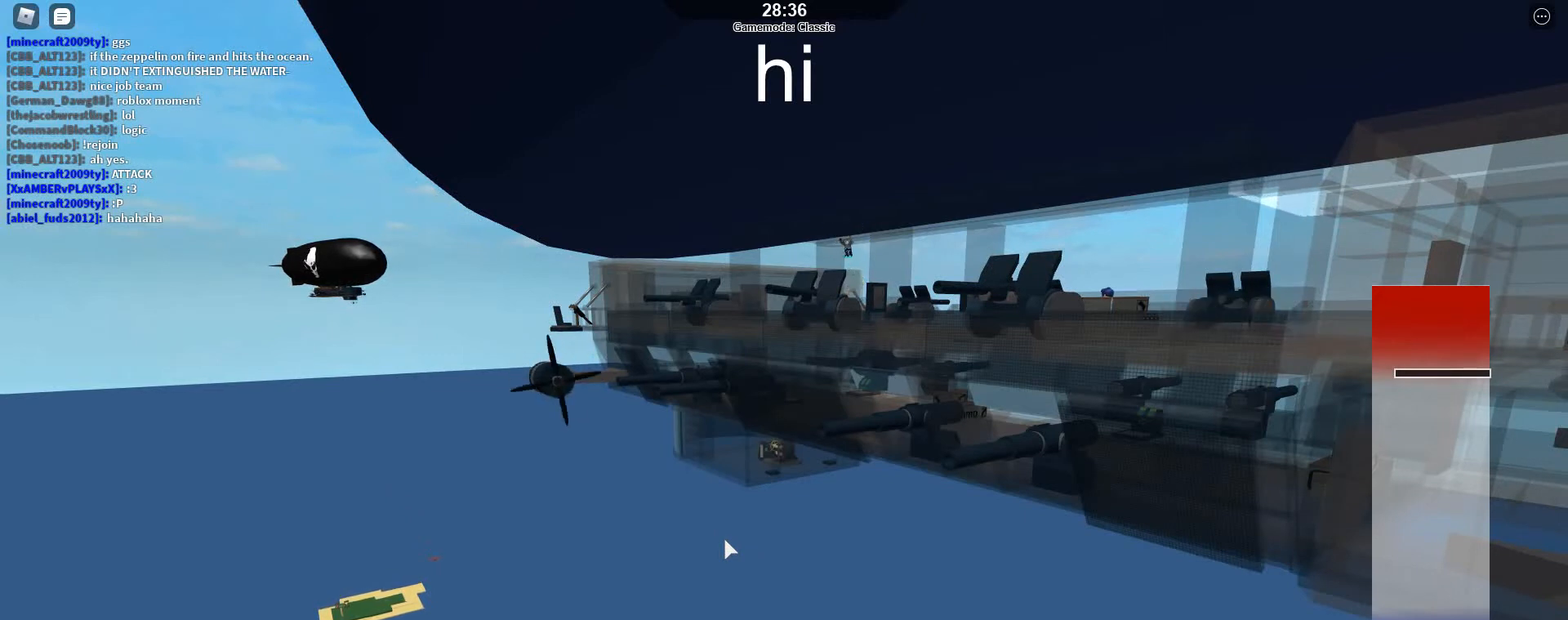
{"keys": ["w"], "events": []}
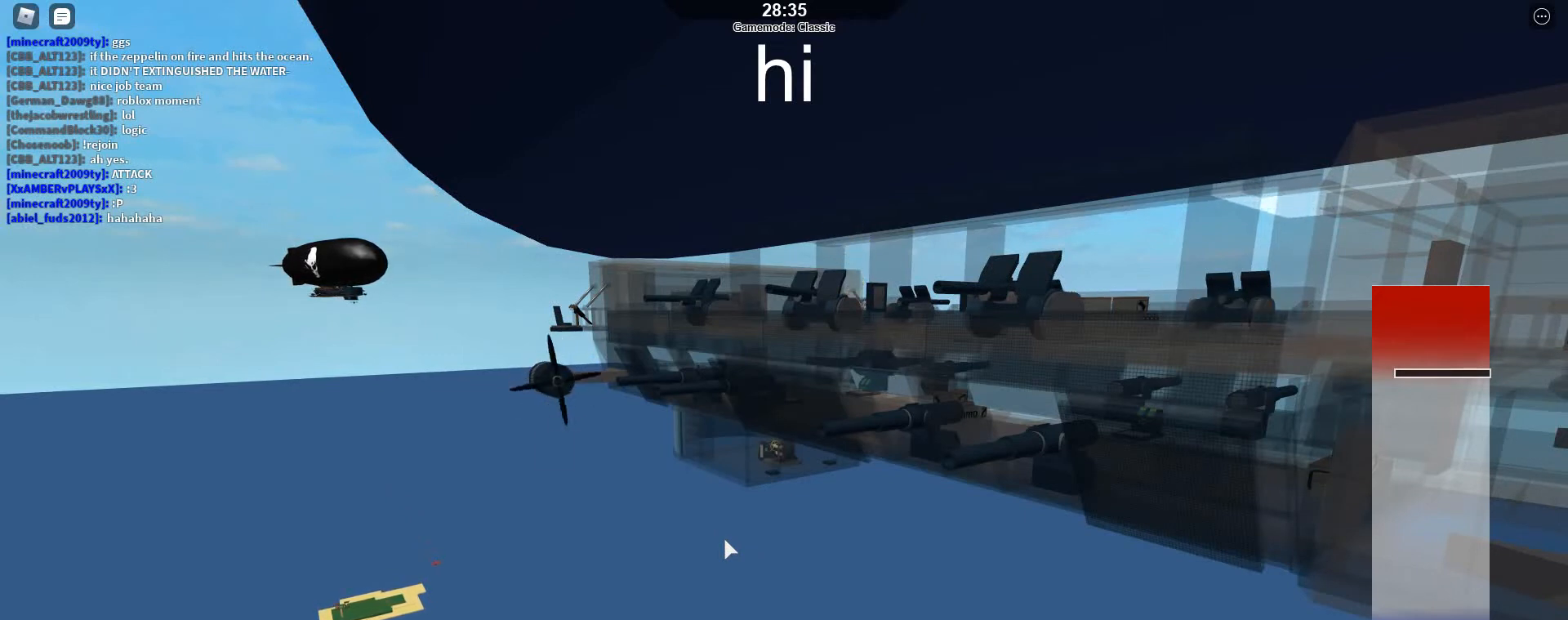
{"keys": ["w"], "events": []}
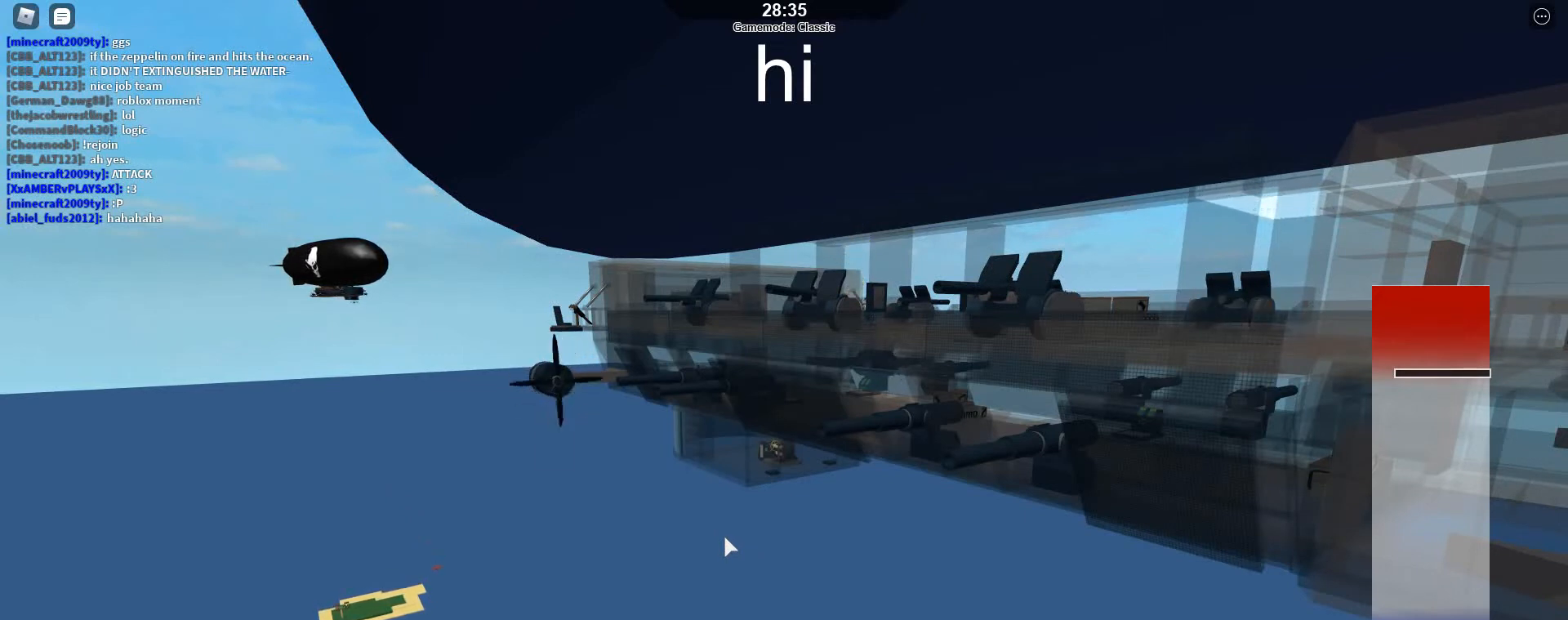
{"keys": ["w"], "events": []}
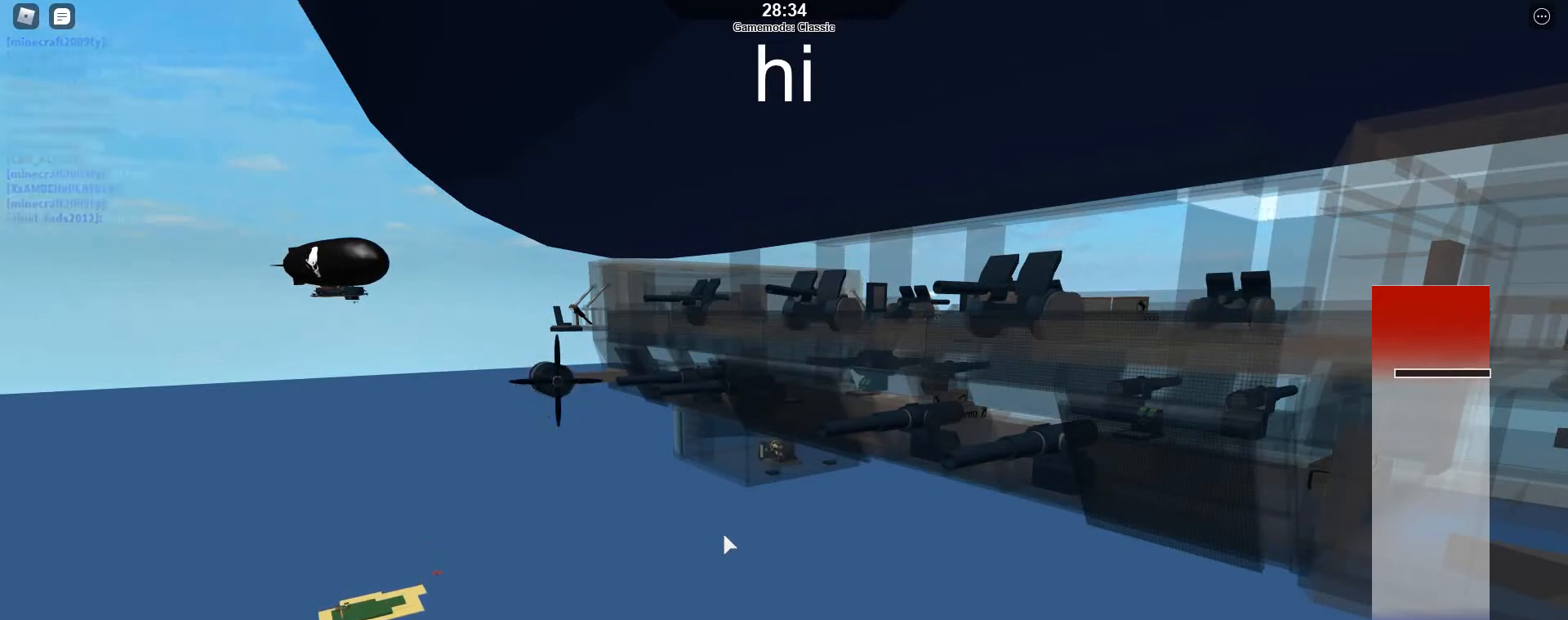
{"keys": ["w"], "events": []}
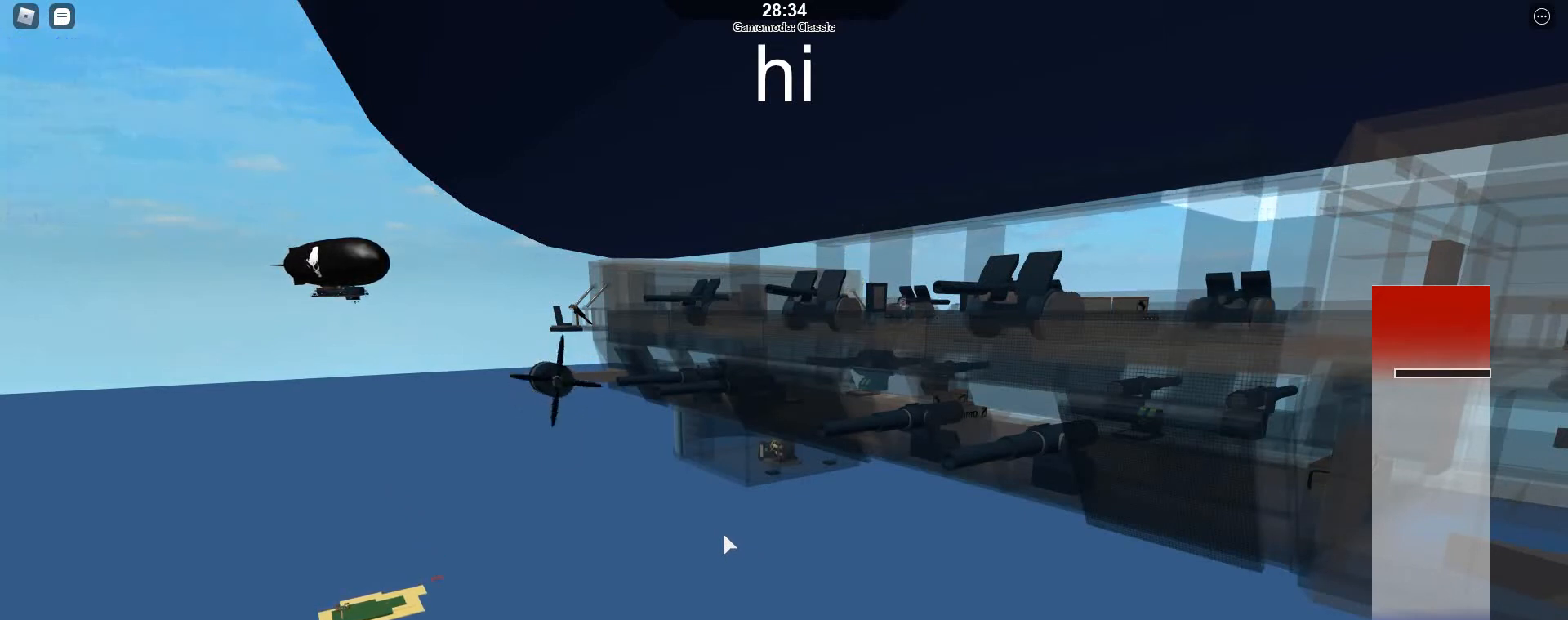
{"keys": ["w"], "events": []}
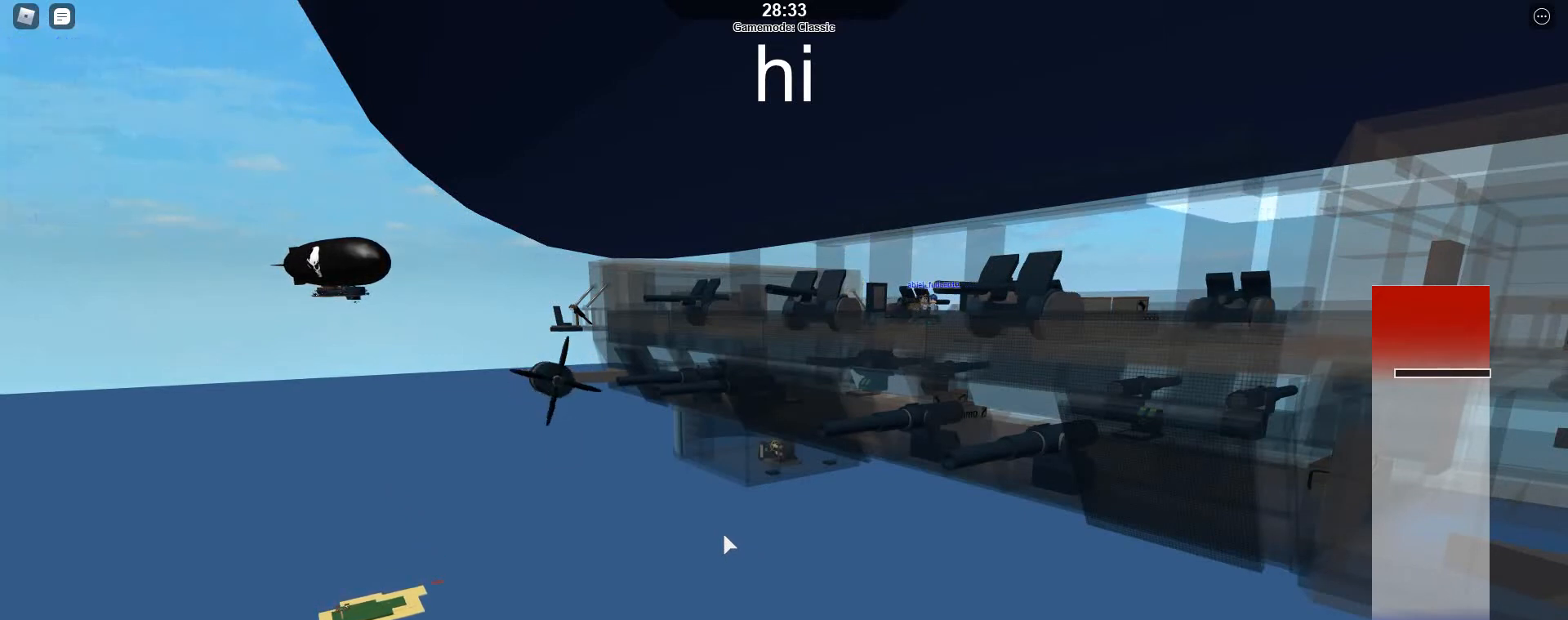
{"keys": ["w"], "events": []}
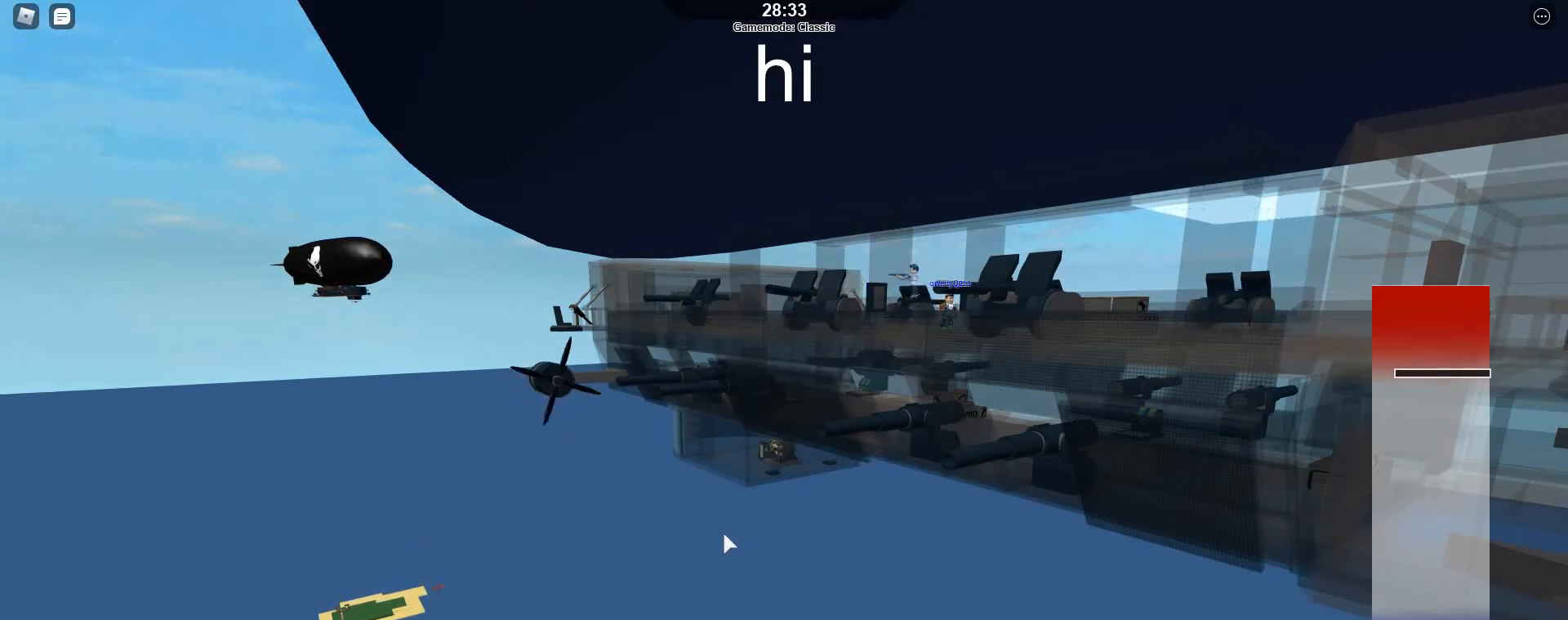
{"keys": ["w"], "events": []}
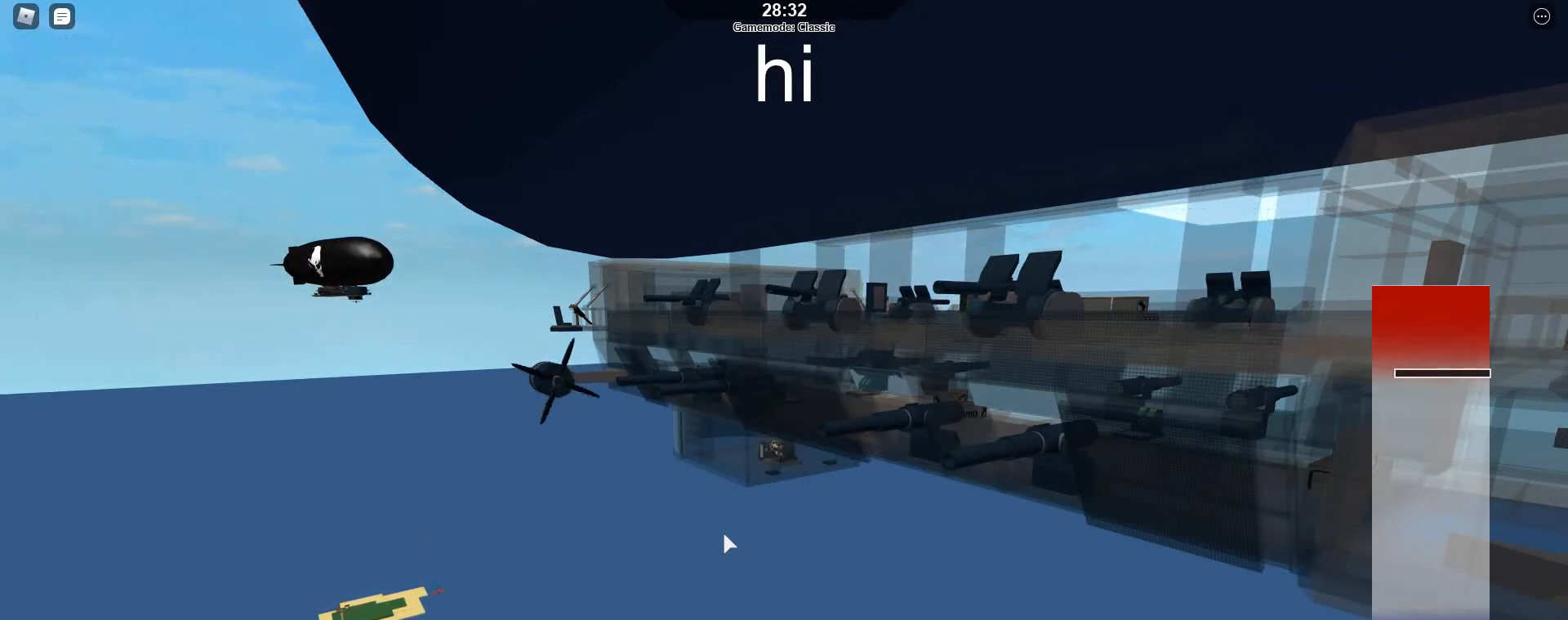
{"keys": ["w"], "events": []}
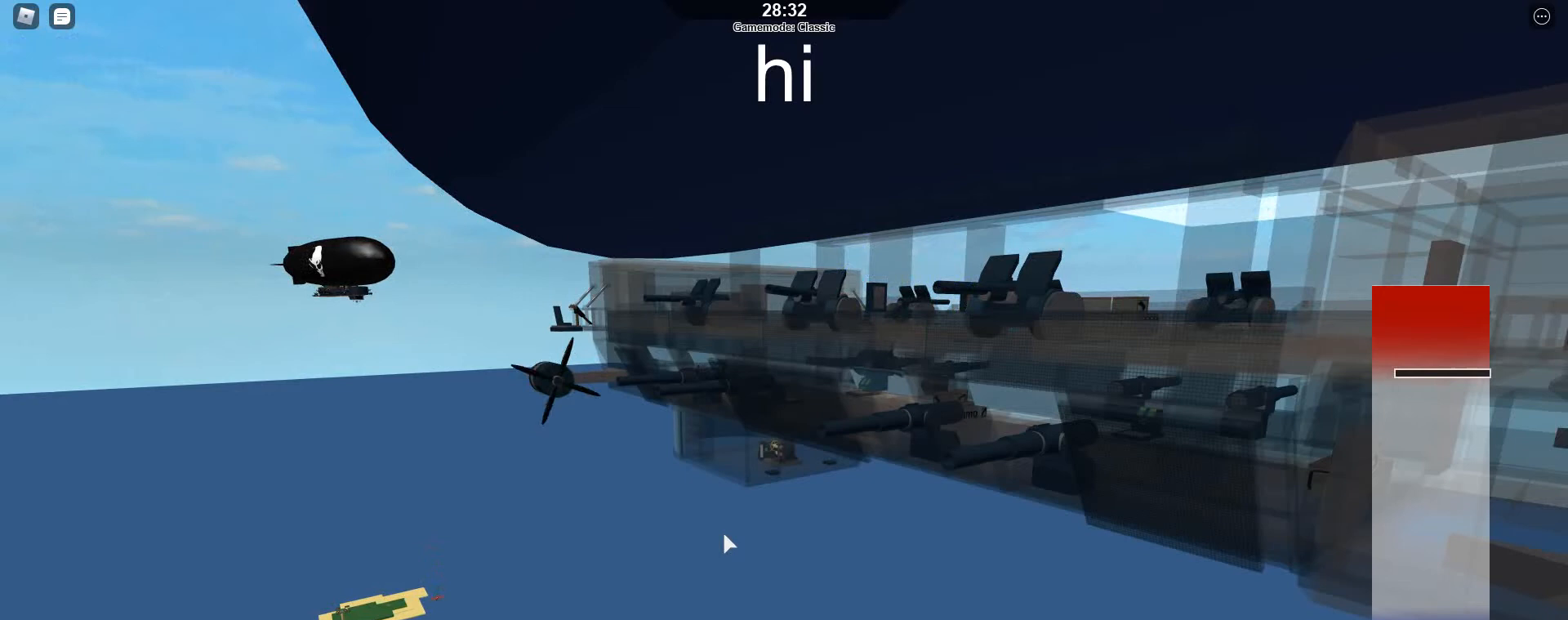
{"keys": ["w"], "events": []}
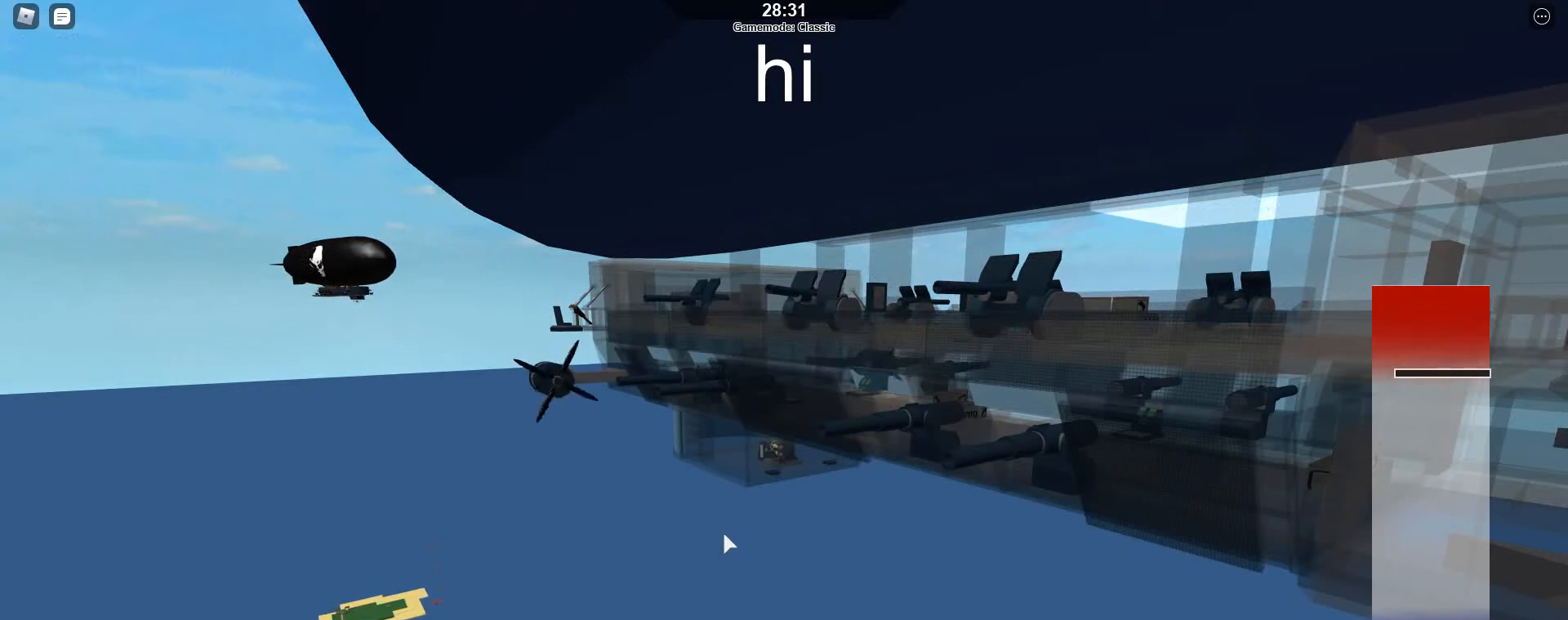
{"keys": ["w"], "events": []}
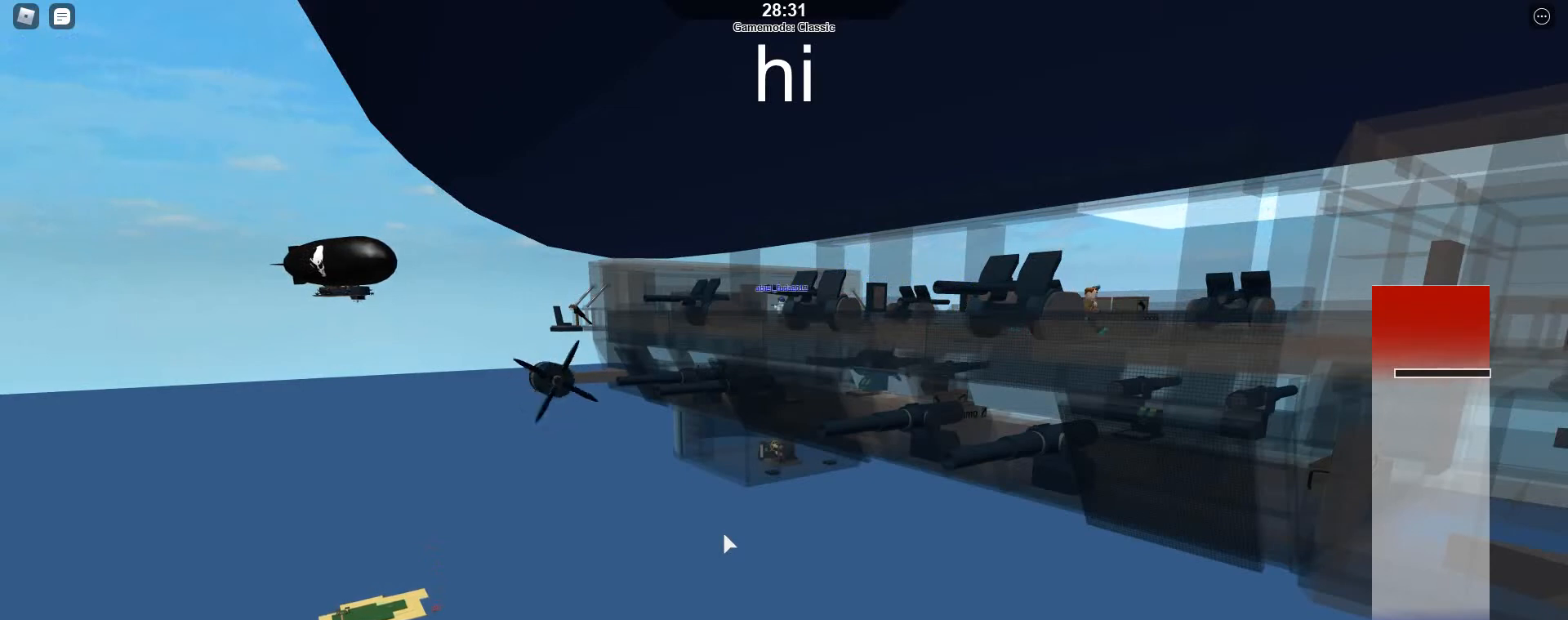
{"keys": ["w"], "events": []}
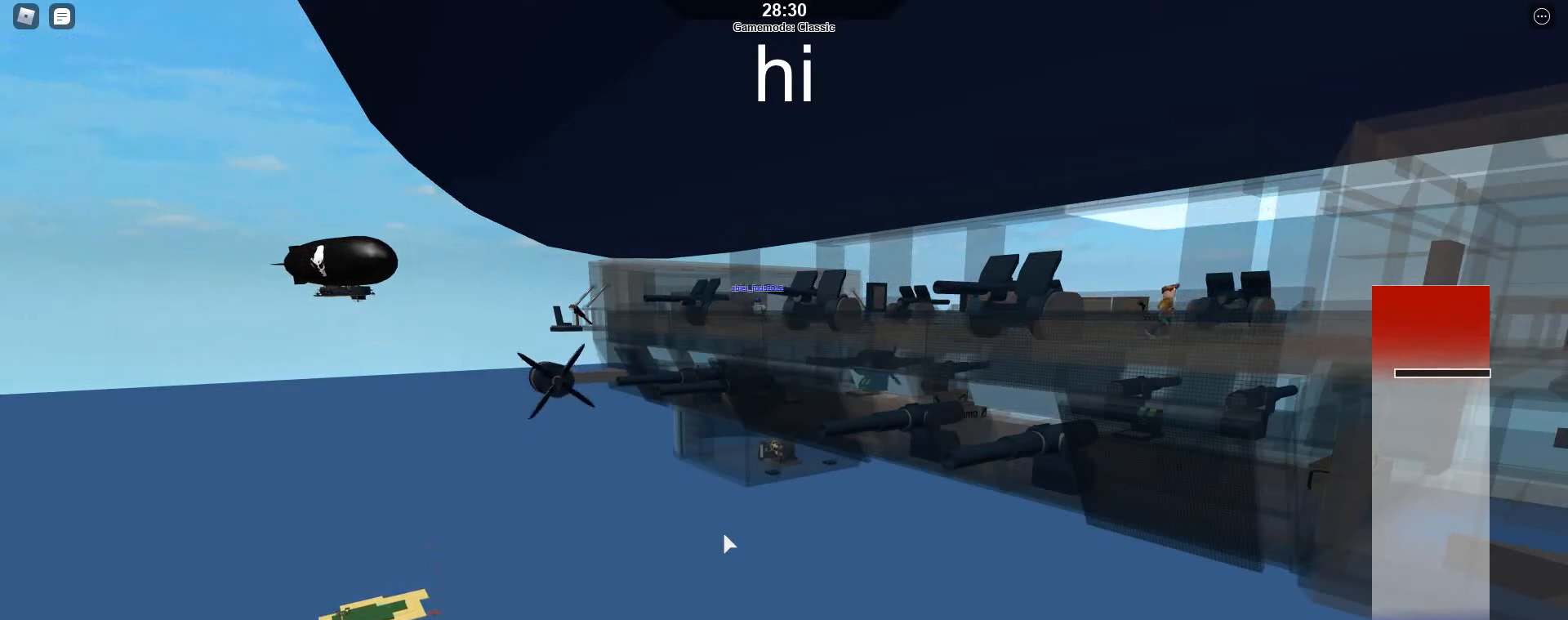
{"keys": ["w"], "events": []}
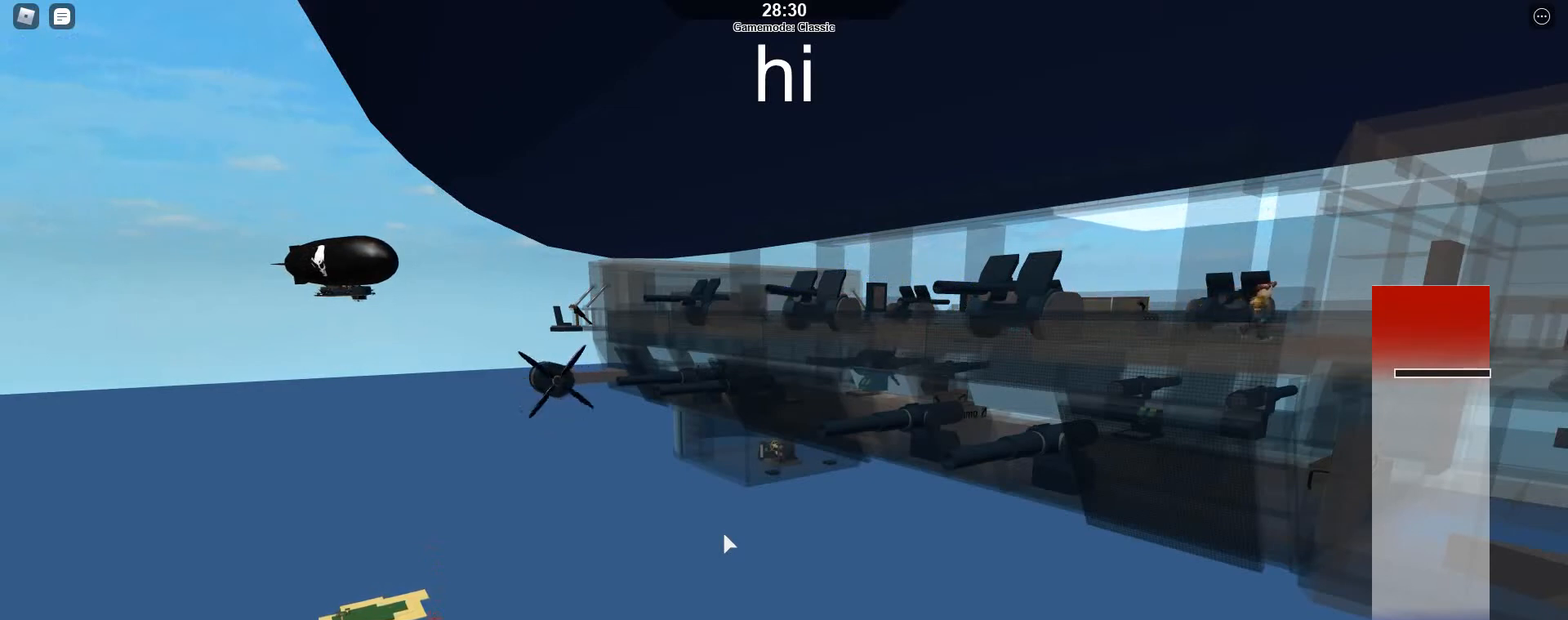
{"keys": ["w"], "events": []}
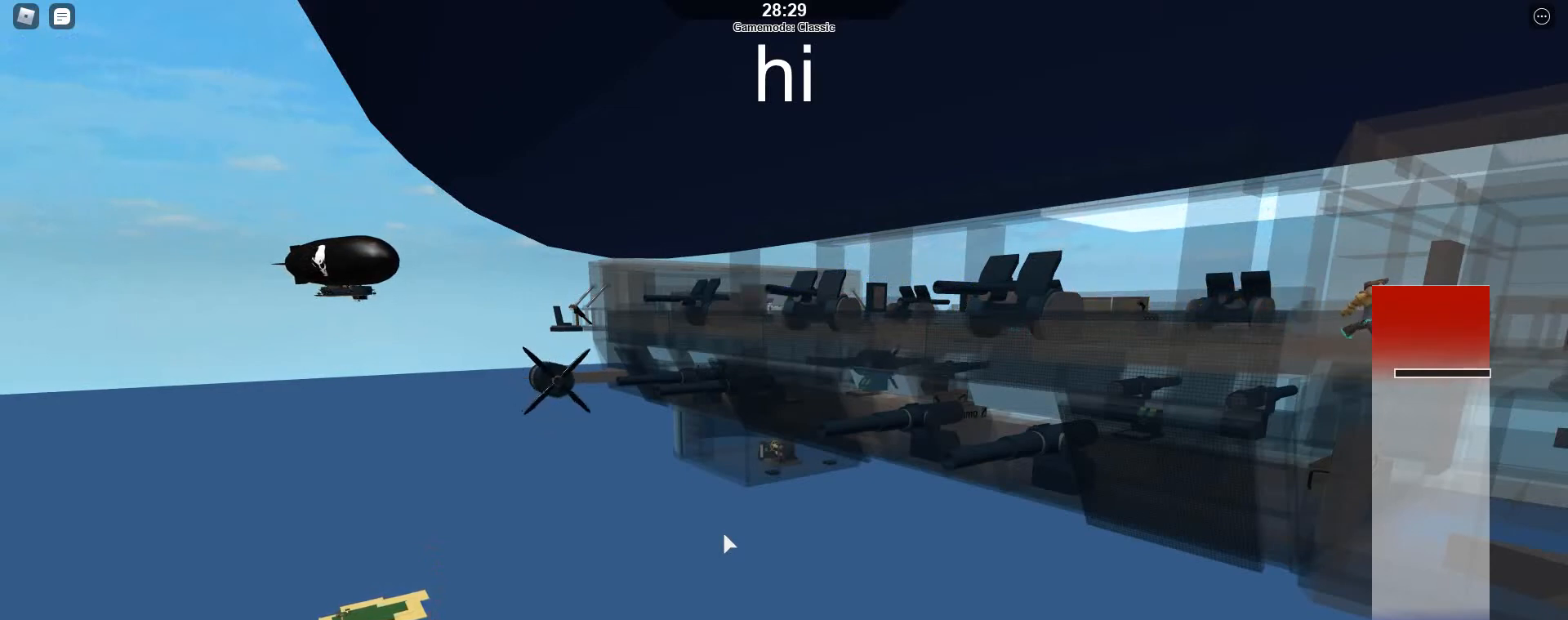
{"keys": ["w"], "events": []}
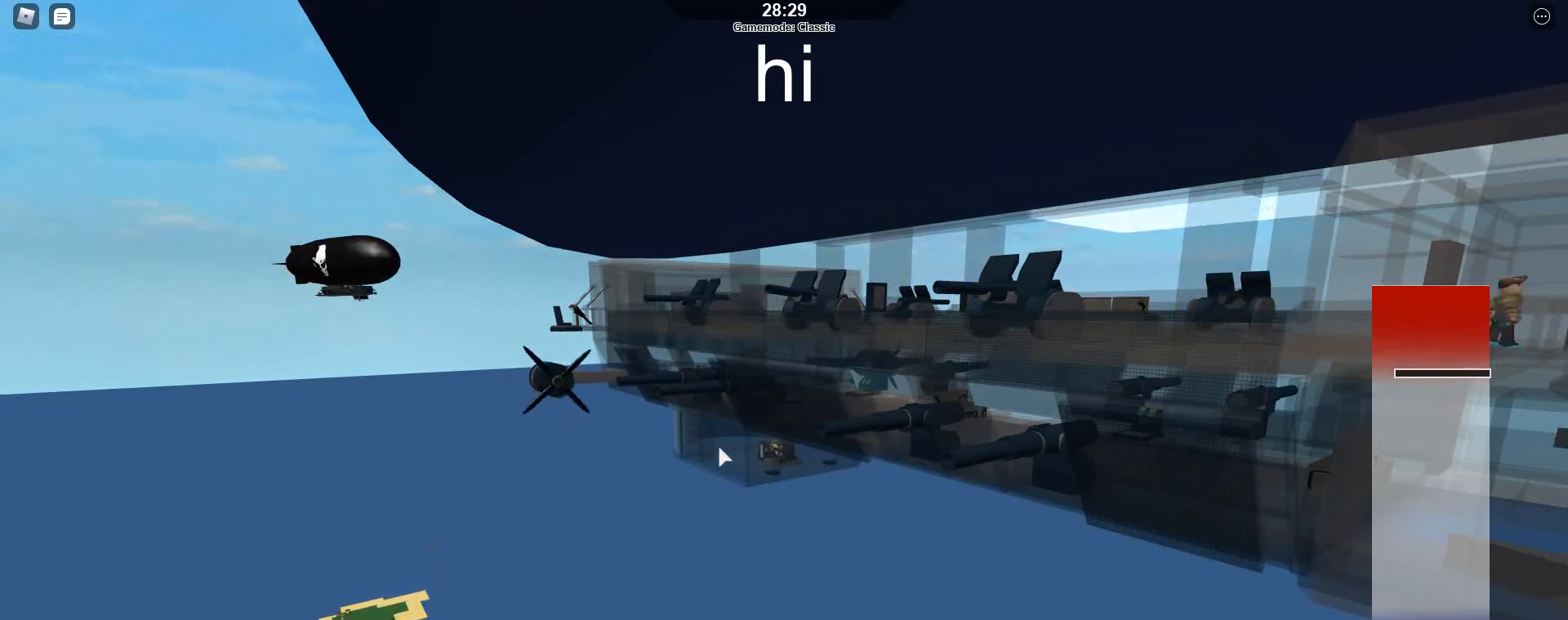
{"keys": ["w"], "events": []}
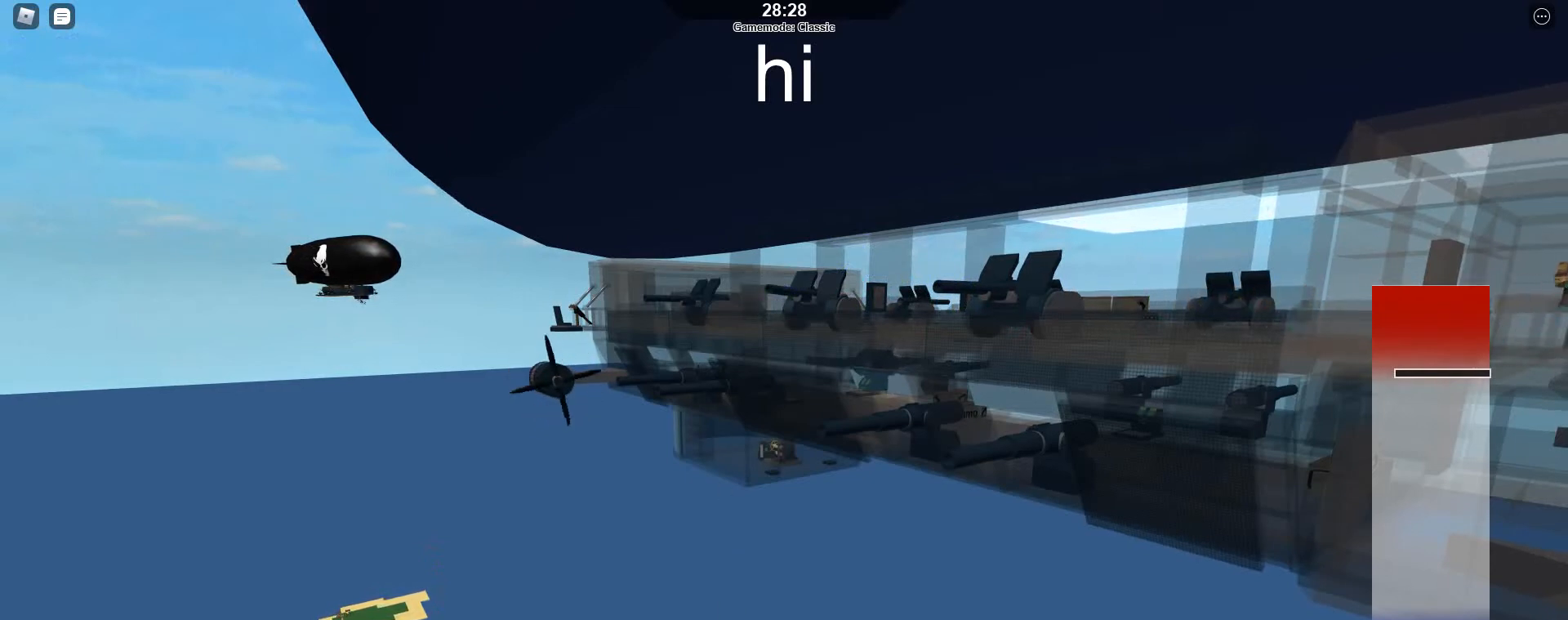
{"keys": ["w"], "events": []}
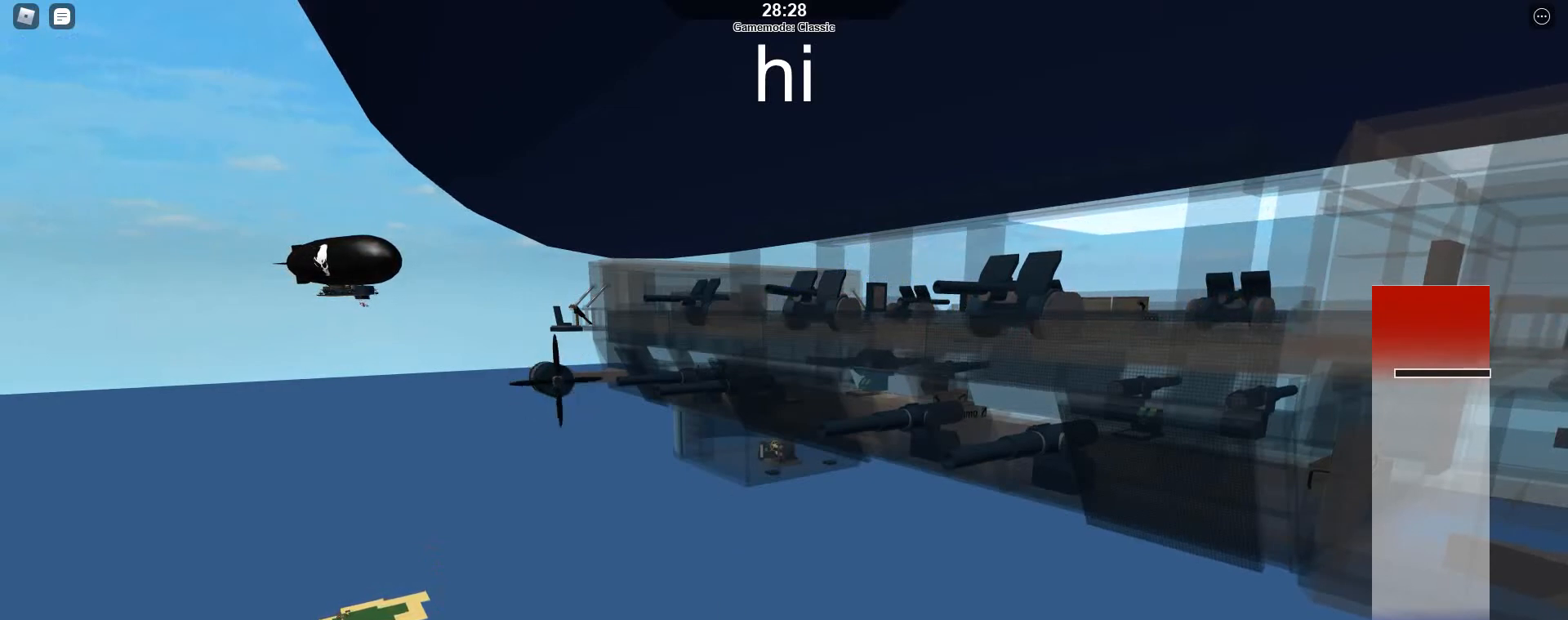
{"keys": ["w"], "events": []}
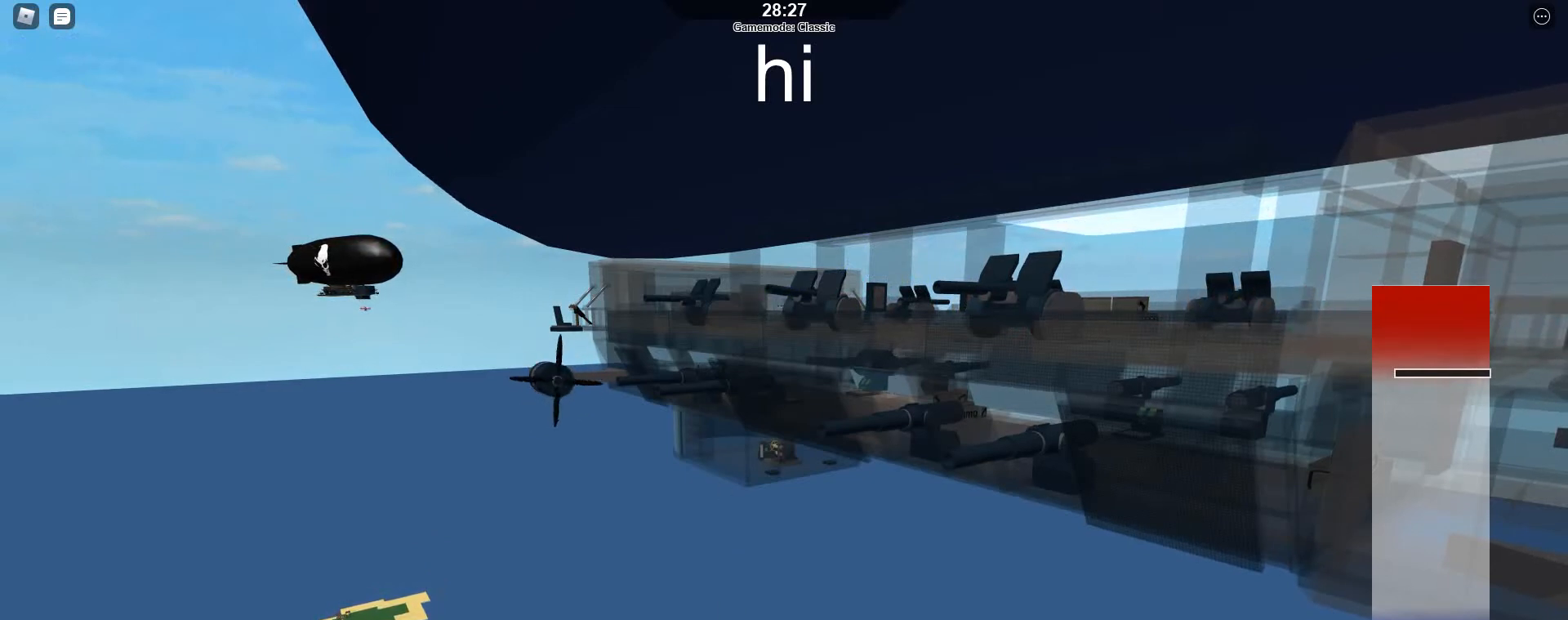
{"keys": ["w"], "events": []}
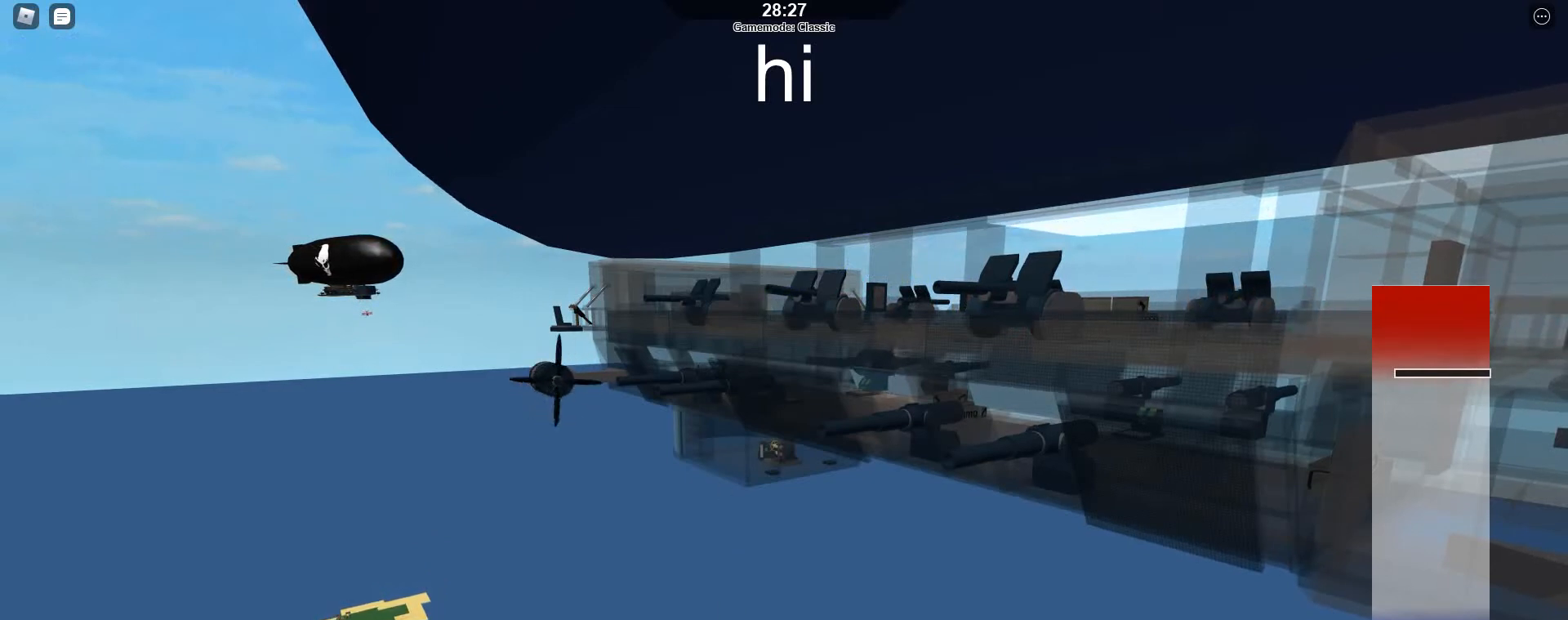
{"keys": ["w"], "events": []}
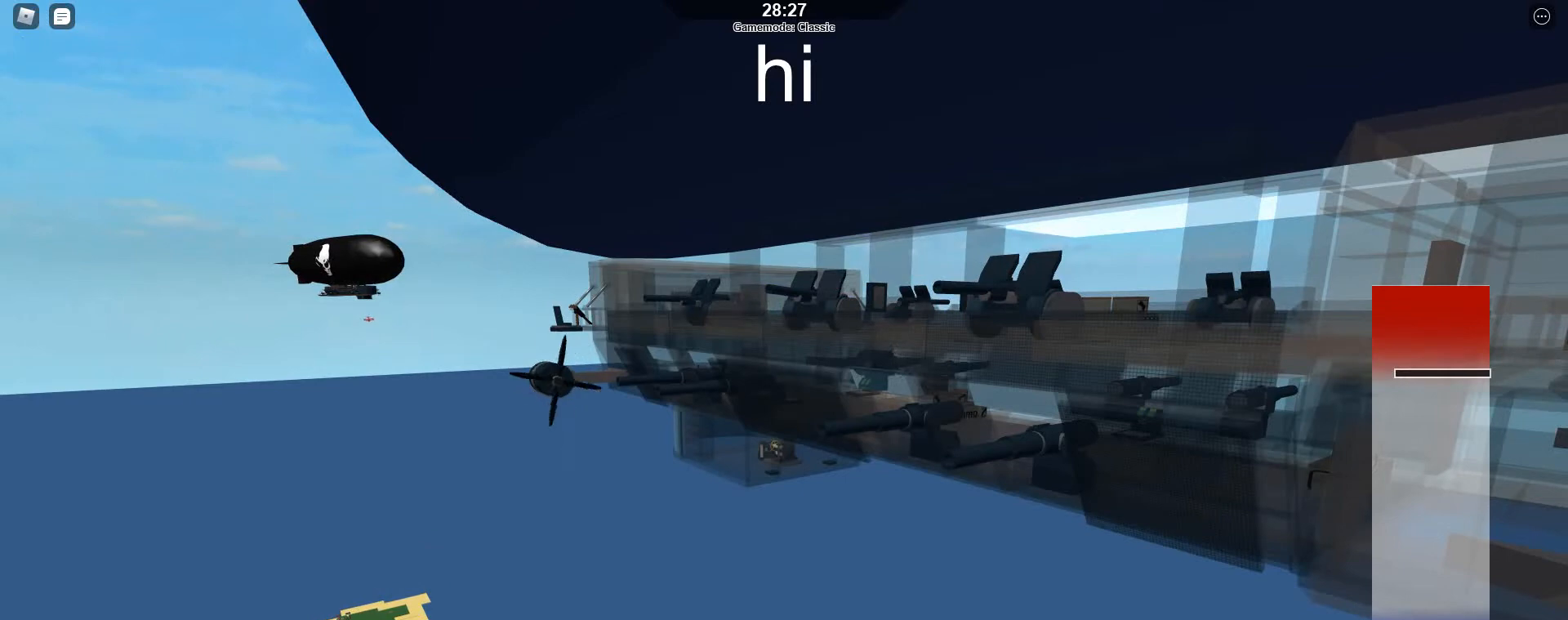
{"keys": ["w"], "events": []}